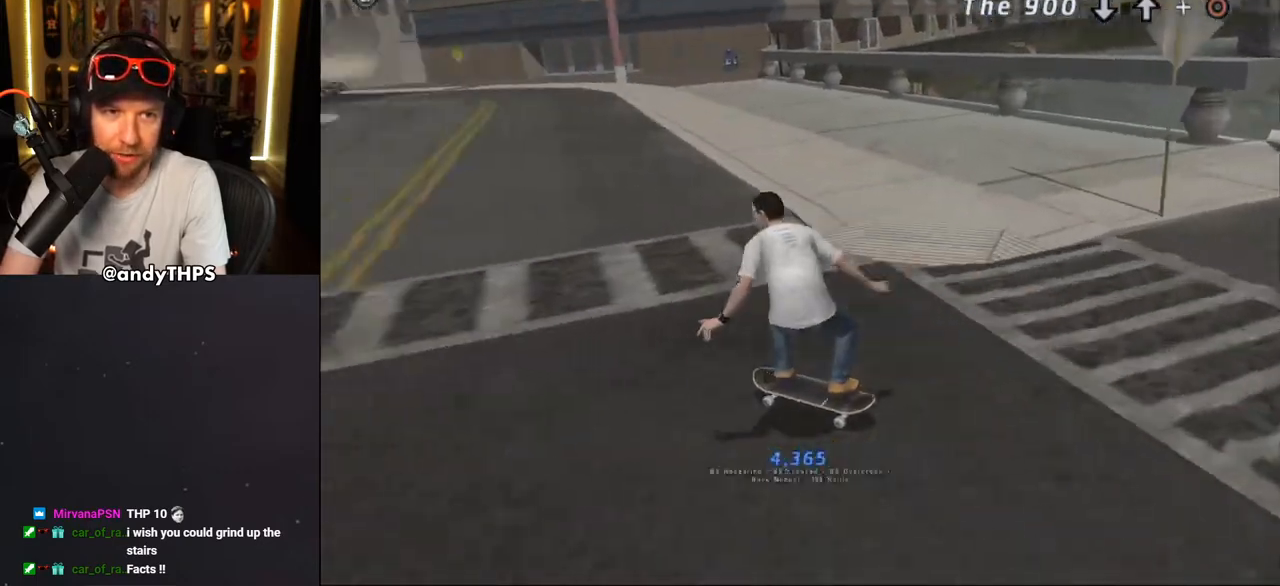
Gameplay with a controller (PlayStation layout); each line is a JSON object with the inputs held at the frame after it. "events" lists button and stick changes between this image and that frame as [ms after this image, input, new state], when the widget could be followed in between. Not read: L1 START.
{"buttons": ["CROSS"], "left_stick": "center", "right_stick": "center", "events": [[50, "DPAD_DOWN", "up"], [67, "DPAD_LEFT", "up"], [133, "DPAD_DOWN", "down"], [133, "DPAD_RIGHT", "down"], [317, "DPAD_DOWN", "up"], [350, "DPAD_RIGHT", "up"]]}
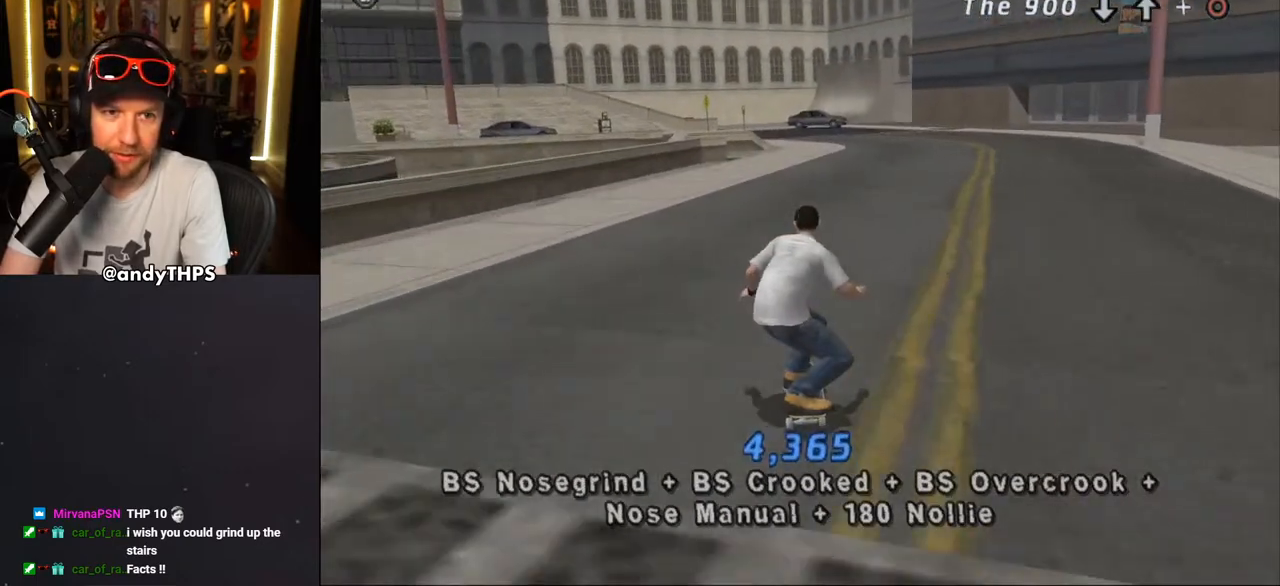
{"buttons": ["CROSS"], "left_stick": "center", "right_stick": "center", "events": [[267, "DPAD_RIGHT", "down"], [283, "R2", "down"], [467, "DPAD_RIGHT", "up"], [483, "R2", "up"]]}
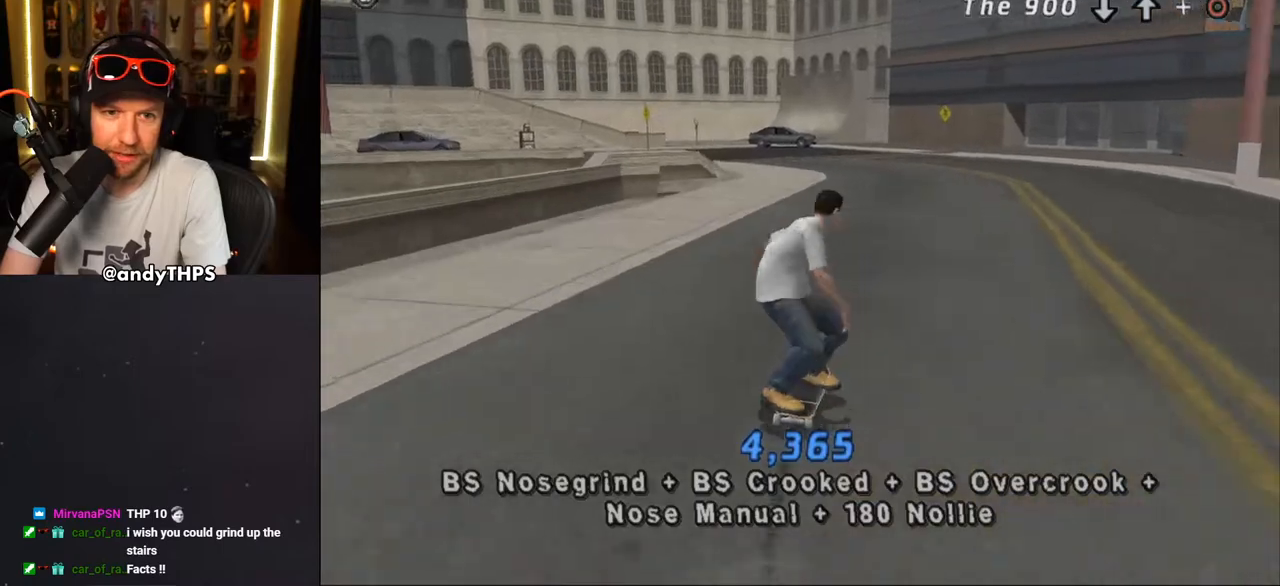
{"buttons": ["CROSS", "DPAD_DOWN", "DPAD_LEFT"], "left_stick": "center", "right_stick": "center", "events": [[250, "DPAD_LEFT", "down"], [367, "DPAD_DOWN", "down"]]}
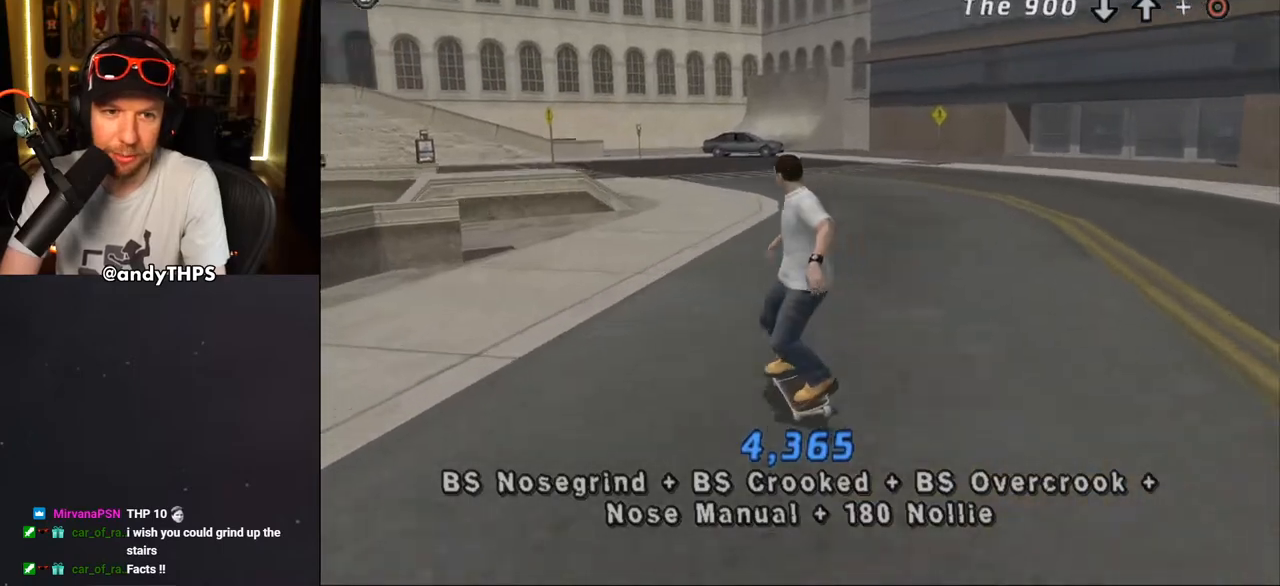
{"buttons": ["TRIANGLE", "L2", "DPAD_DOWN", "DPAD_RIGHT"], "left_stick": "center", "right_stick": "center", "events": [[367, "CROSS", "up"], [400, "TRIANGLE", "down"], [450, "DPAD_DOWN", "up"], [483, "DPAD_DOWN", "down"], [483, "DPAD_LEFT", "up"], [483, "L2", "down"], [500, "DPAD_RIGHT", "down"]]}
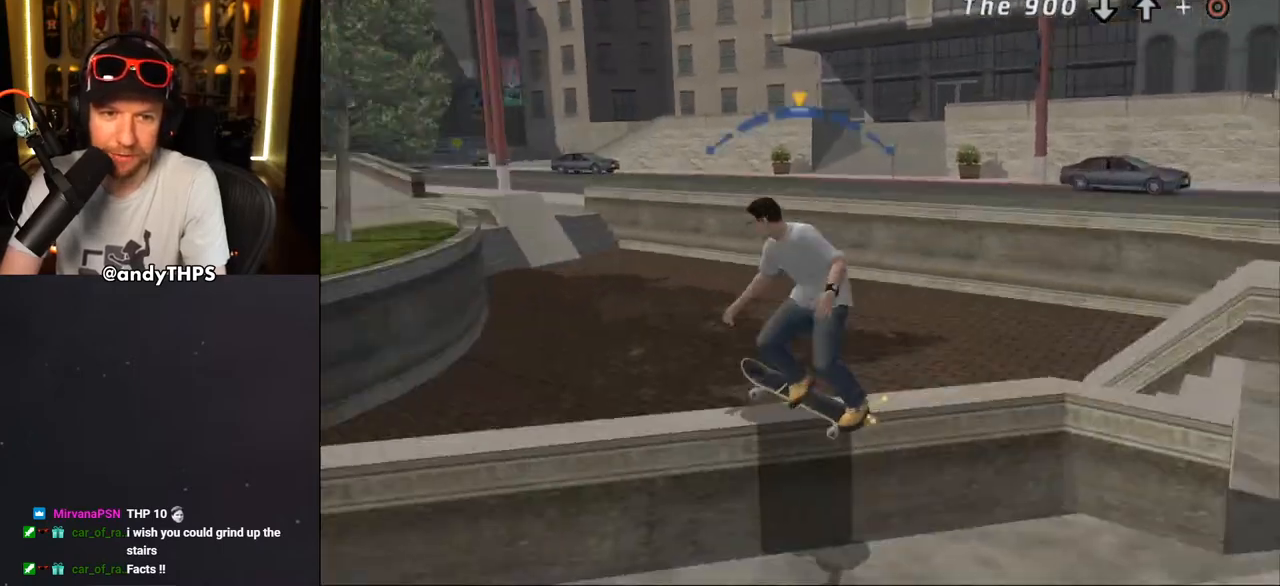
{"buttons": ["CROSS", "L2", "DPAD_UP", "DPAD_LEFT"], "left_stick": "center", "right_stick": "center"}
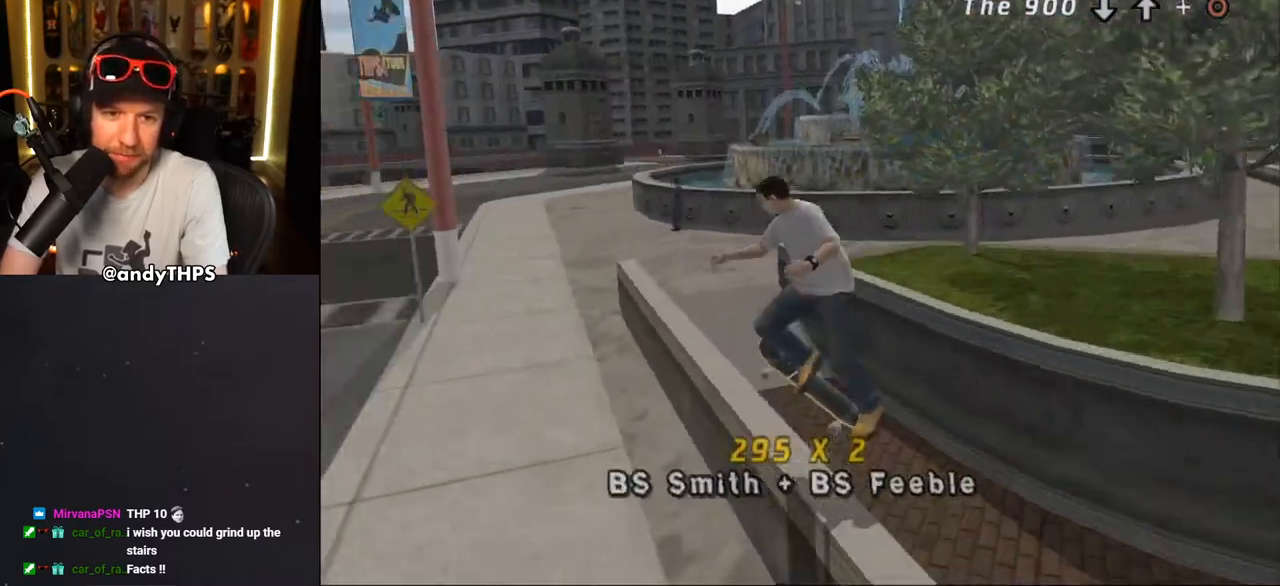
{"buttons": ["CROSS"], "left_stick": "center", "right_stick": "center", "events": [[117, "DPAD_LEFT", "up"], [117, "DPAD_UP", "up"], [117, "L2", "up"], [217, "R1", "down"], [400, "R1", "up"]]}
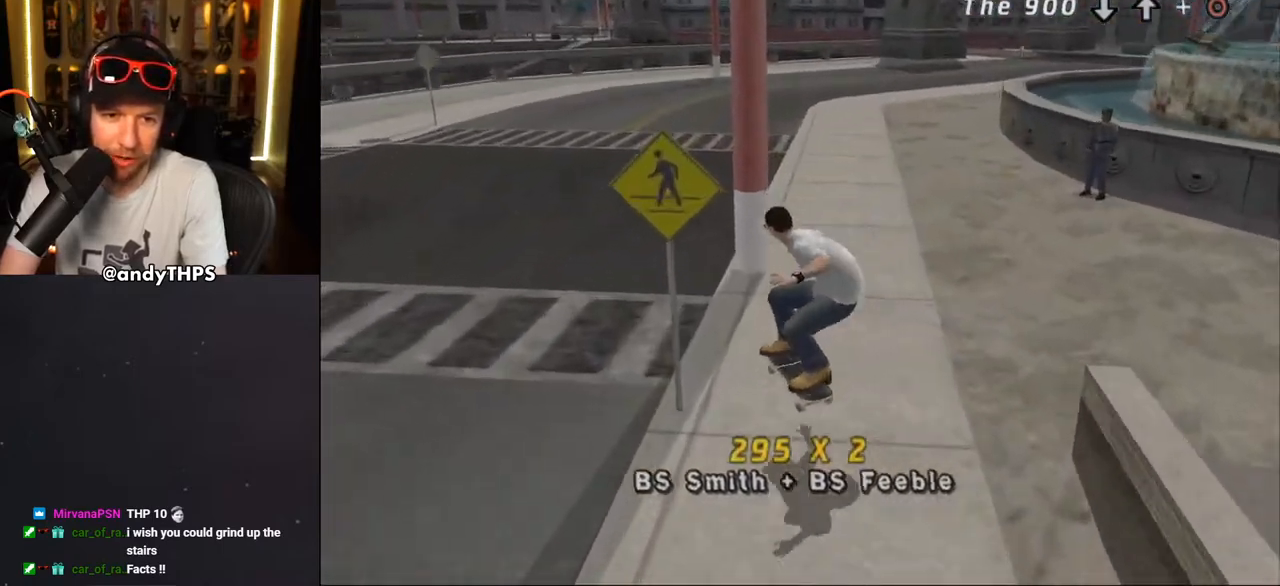
{"buttons": ["CROSS"], "left_stick": "center", "right_stick": "center", "events": [[17, "DPAD_DOWN", "down"], [17, "DPAD_LEFT", "down"], [400, "DPAD_DOWN", "up"], [417, "DPAD_LEFT", "up"]]}
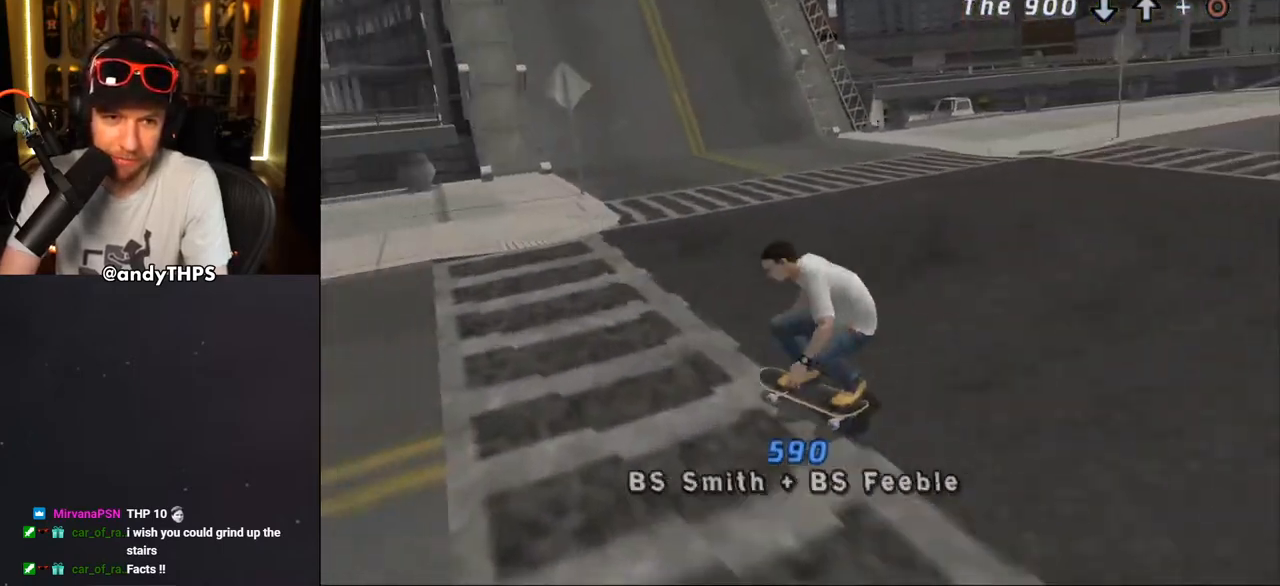
{"buttons": ["CROSS", "DPAD_DOWN", "DPAD_RIGHT"], "left_stick": "center", "right_stick": "center", "events": [[133, "DPAD_RIGHT", "down"], [183, "DPAD_DOWN", "down"], [250, "DPAD_DOWN", "up"], [283, "DPAD_RIGHT", "up"], [383, "DPAD_RIGHT", "down"], [417, "DPAD_DOWN", "down"]]}
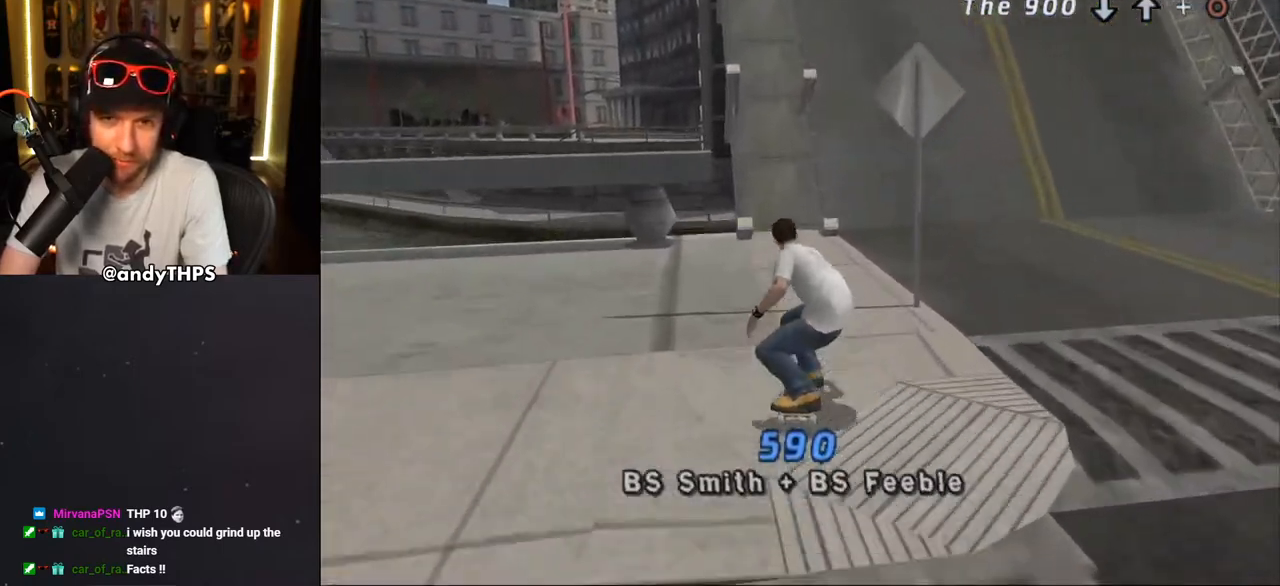
{"buttons": ["CROSS", "DPAD_DOWN", "DPAD_LEFT"], "left_stick": "center", "right_stick": "center", "events": [[100, "DPAD_RIGHT", "up"], [117, "DPAD_DOWN", "up"], [250, "DPAD_LEFT", "down"], [300, "DPAD_DOWN", "down"]]}
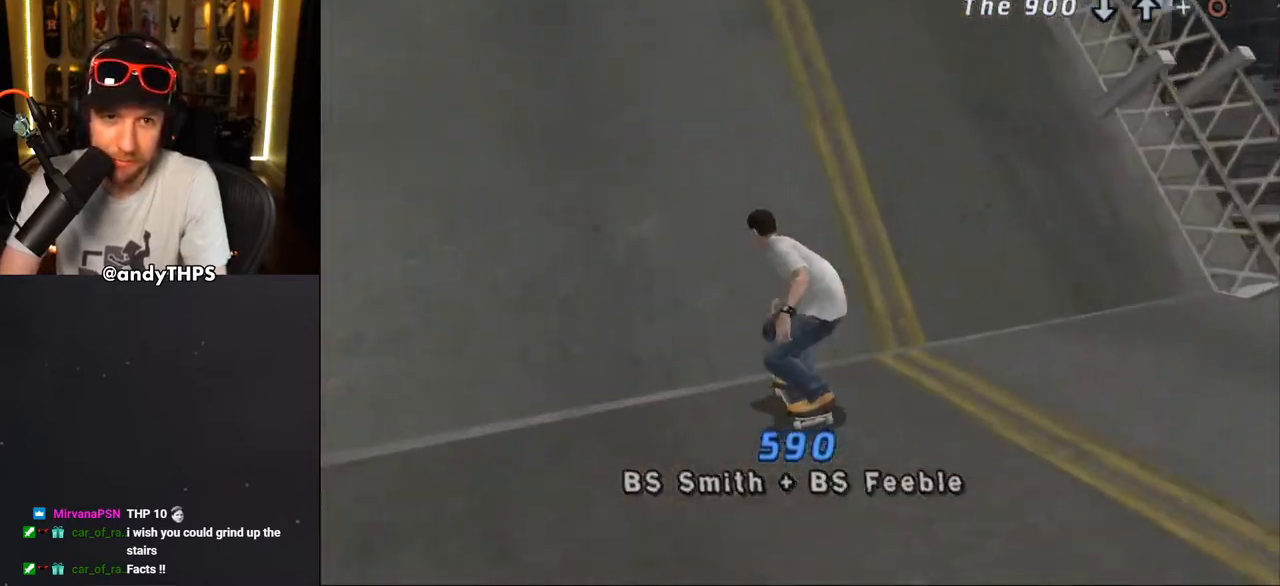
{"buttons": ["CROSS"], "left_stick": "center", "right_stick": "center", "events": [[50, "DPAD_DOWN", "up"], [83, "DPAD_LEFT", "up"]]}
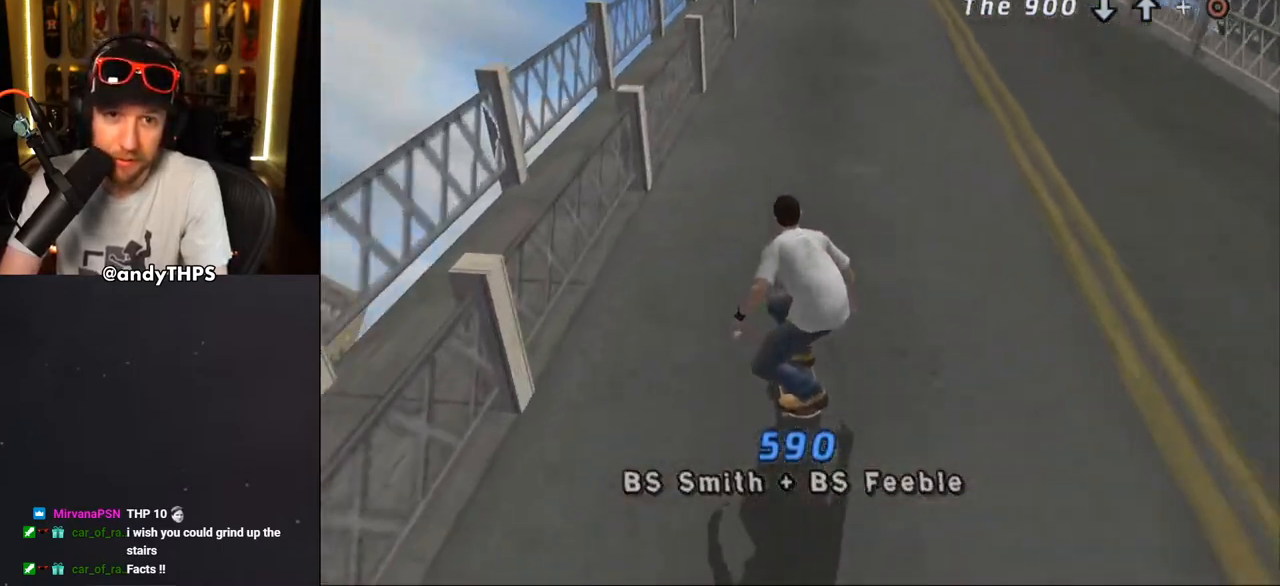
{"buttons": ["CROSS", "DPAD_RIGHT"], "left_stick": "center", "right_stick": "center", "events": [[17, "DPAD_RIGHT", "down"], [183, "DPAD_RIGHT", "up"], [300, "DPAD_RIGHT", "down"]]}
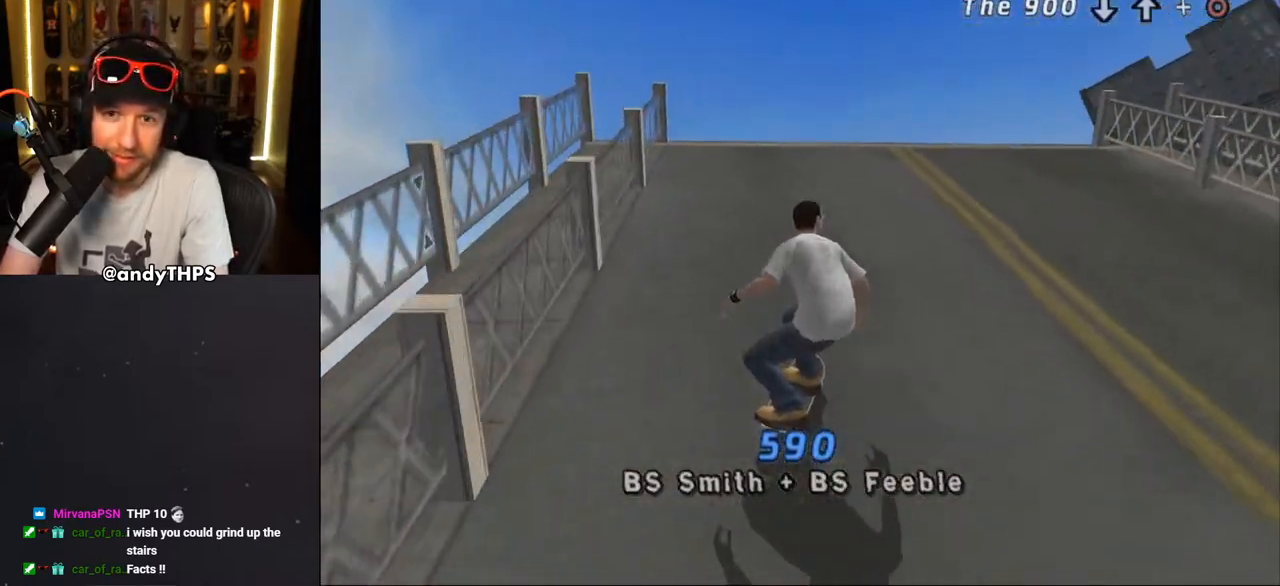
{"buttons": ["CROSS", "DPAD_UP"], "left_stick": "center", "right_stick": "center", "events": [[50, "DPAD_RIGHT", "up"], [183, "DPAD_UP", "down"], [267, "DPAD_UP", "up"], [317, "DPAD_UP", "down"], [417, "DPAD_UP", "up"], [483, "DPAD_UP", "down"]]}
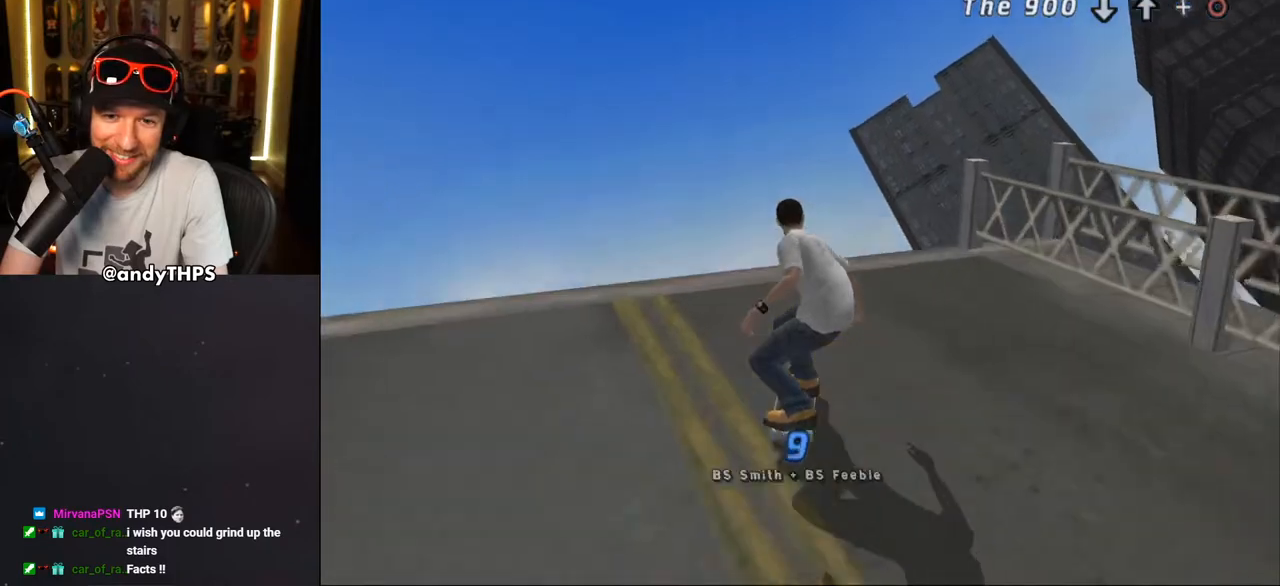
{"buttons": ["CROSS"], "left_stick": "center", "right_stick": "center", "events": [[83, "DPAD_UP", "up"], [150, "DPAD_UP", "down"], [200, "DPAD_UP", "up"], [267, "DPAD_UP", "down"], [367, "DPAD_UP", "up"], [433, "CROSS", "up"], [433, "DPAD_UP", "down"], [500, "CROSS", "down"], [500, "DPAD_UP", "up"]]}
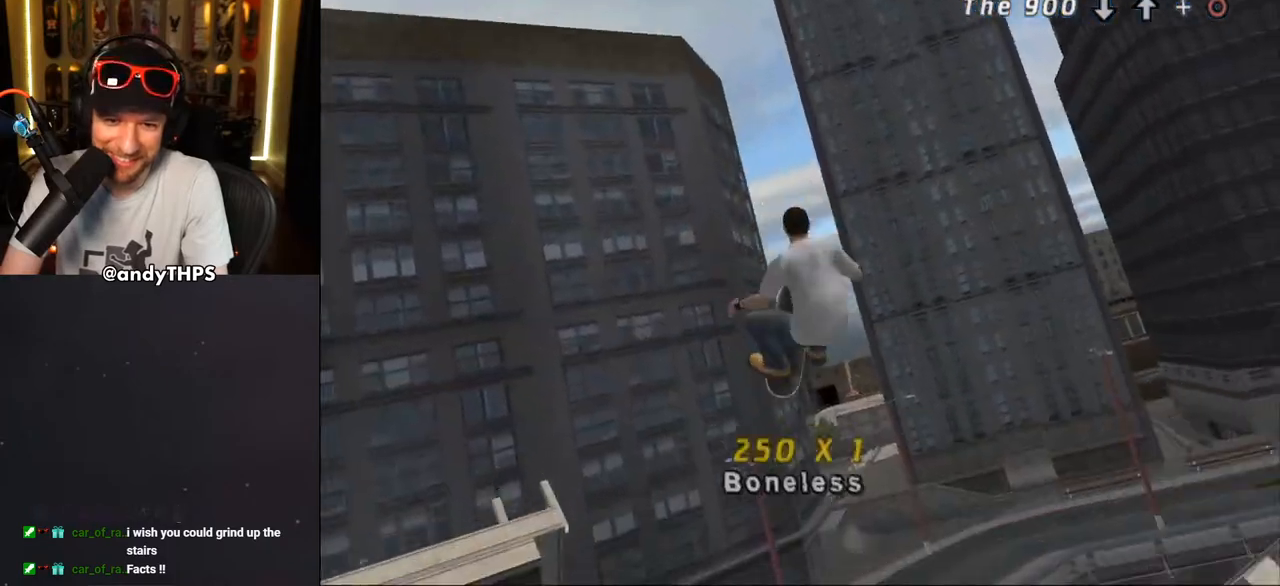
{"buttons": ["CIRCLE"], "left_stick": "center", "right_stick": "center", "events": [[83, "DPAD_DOWN", "down"], [133, "CROSS", "up"], [167, "DPAD_DOWN", "up"], [217, "DPAD_UP", "down"], [283, "CIRCLE", "down"], [500, "DPAD_UP", "up"]]}
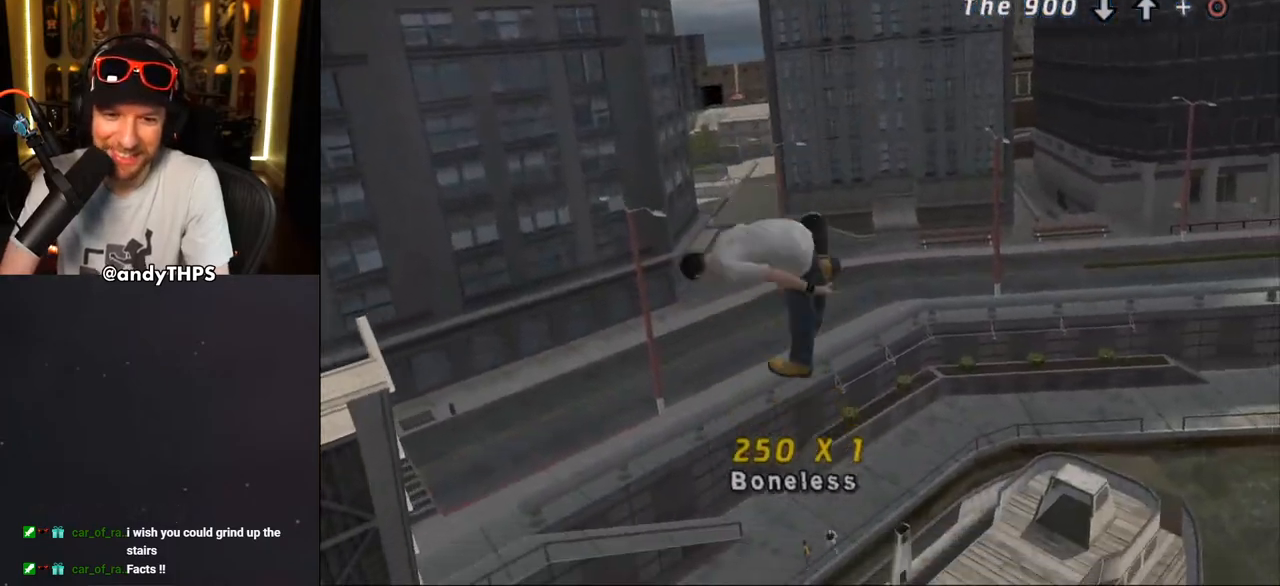
{"buttons": ["CIRCLE", "DPAD_UP"], "left_stick": "center", "right_stick": "center", "events": [[283, "DPAD_UP", "down"]]}
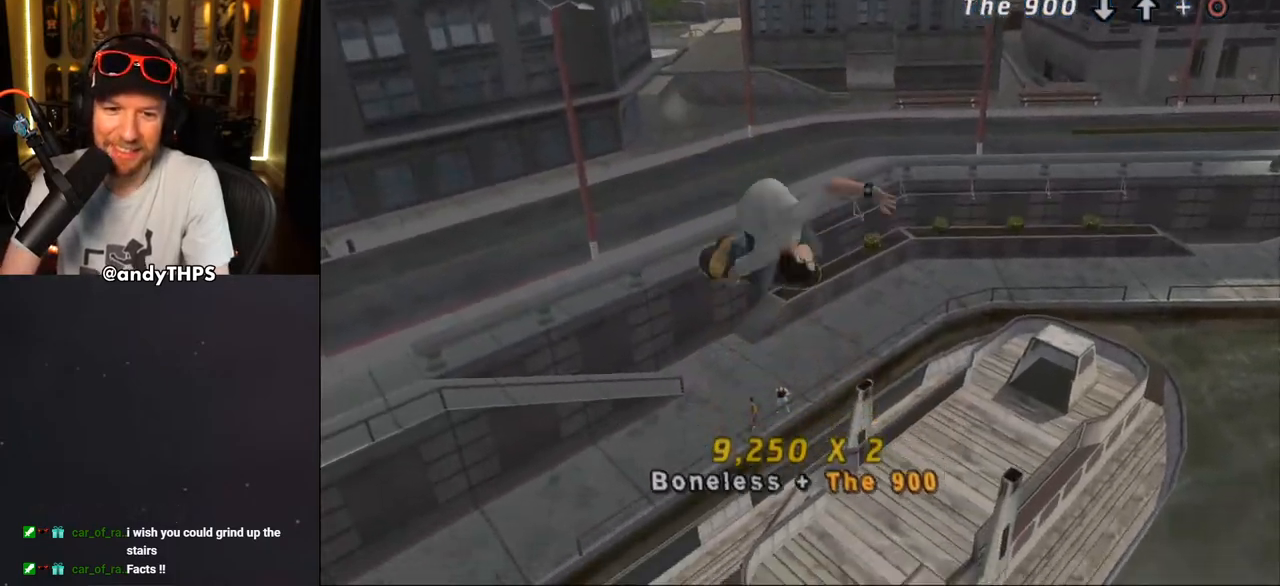
{"buttons": ["TRIANGLE", "DPAD_UP"], "left_stick": "center", "right_stick": "center", "events": [[100, "CIRCLE", "up"], [350, "TRIANGLE", "down"]]}
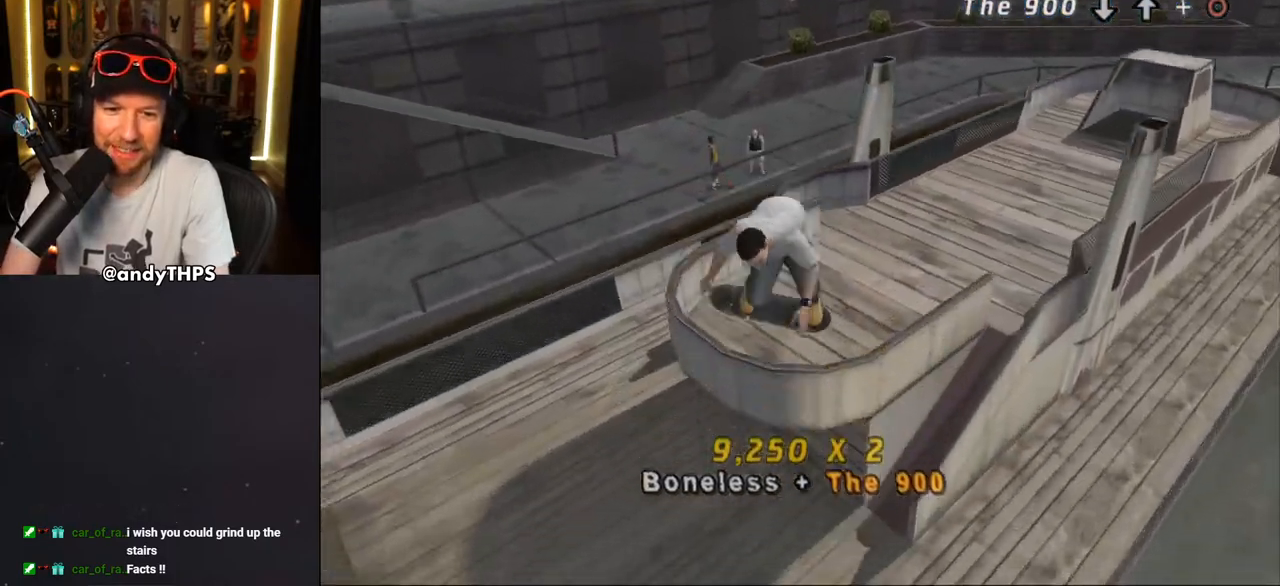
{"buttons": [], "left_stick": "center", "right_stick": "center", "events": [[67, "DPAD_RIGHT", "down"], [233, "DPAD_RIGHT", "up"], [267, "DPAD_UP", "up"], [450, "TRIANGLE", "up"]]}
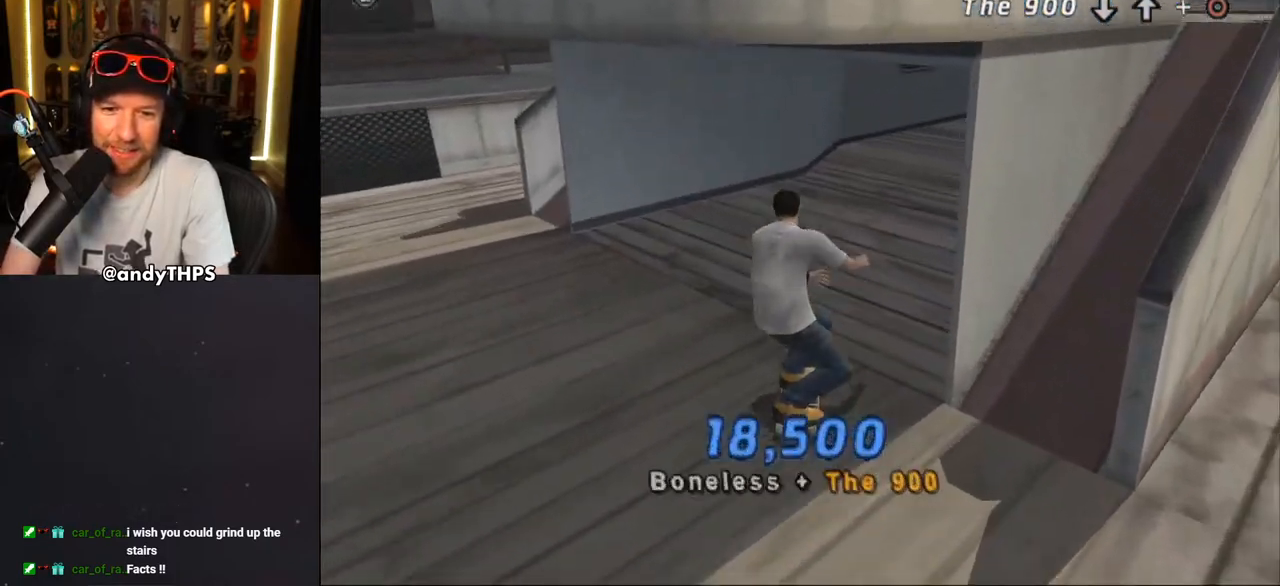
{"buttons": ["CROSS"], "left_stick": "center", "right_stick": "center", "events": [[233, "DPAD_DOWN", "down"], [350, "DPAD_DOWN", "up"], [433, "CROSS", "down"]]}
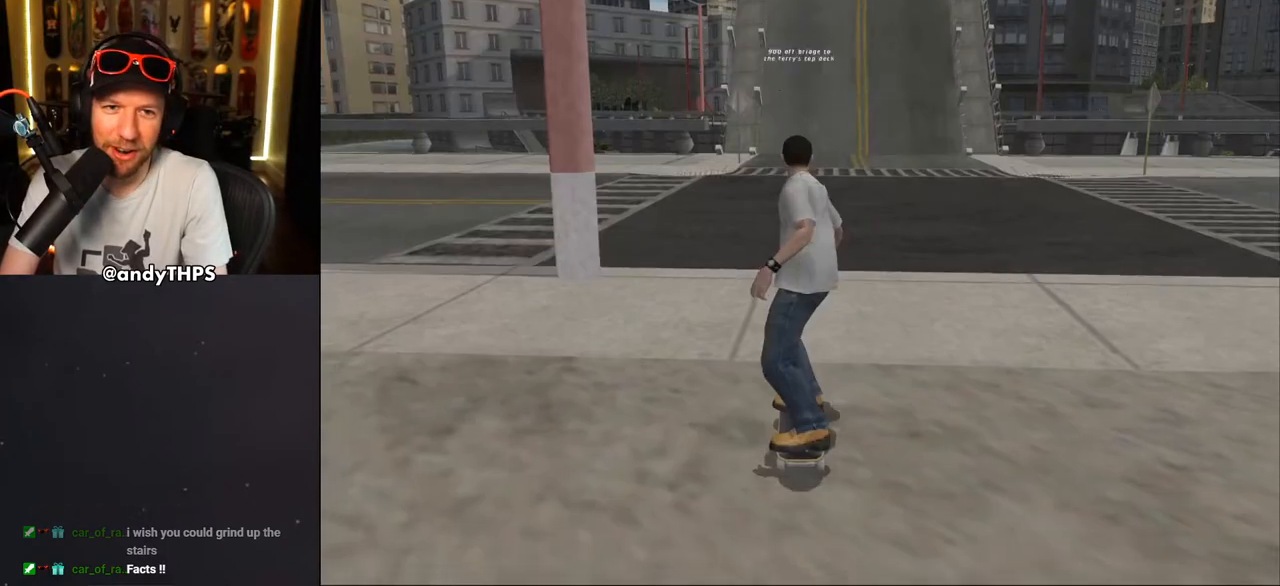
{"buttons": ["CROSS", "DPAD_LEFT"], "left_stick": "center", "right_stick": "center", "events": [[33, "CROSS", "up"], [133, "CROSS", "down"], [467, "DPAD_LEFT", "down"]]}
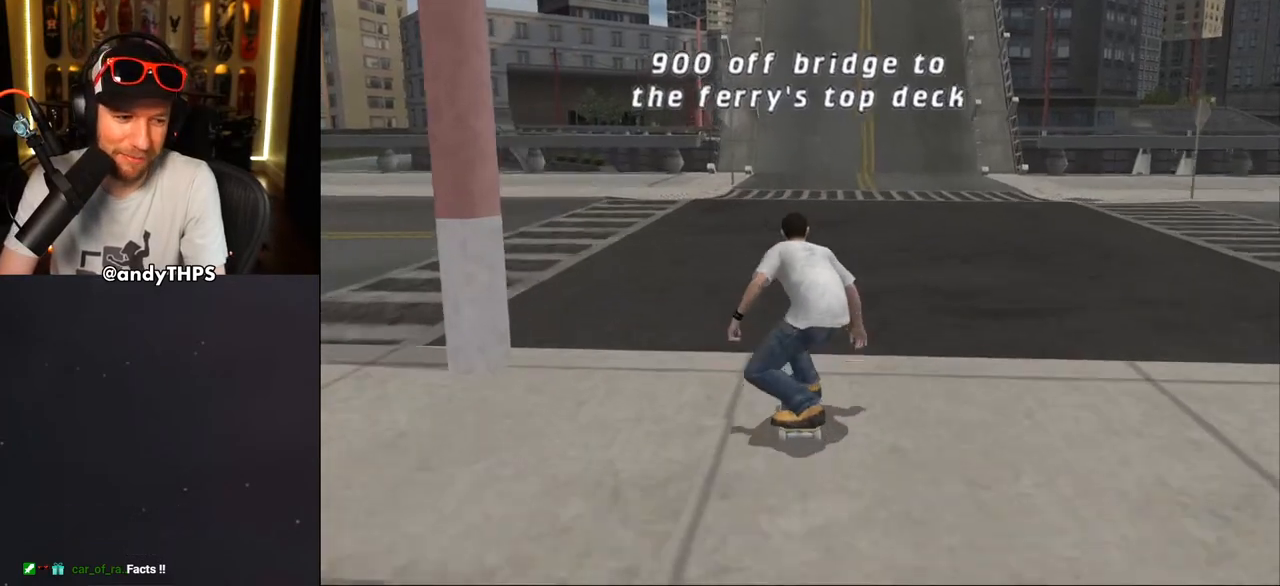
{"buttons": ["CROSS", "DPAD_DOWN", "DPAD_LEFT"], "left_stick": "center", "right_stick": "center", "events": [[33, "DPAD_DOWN", "down"]]}
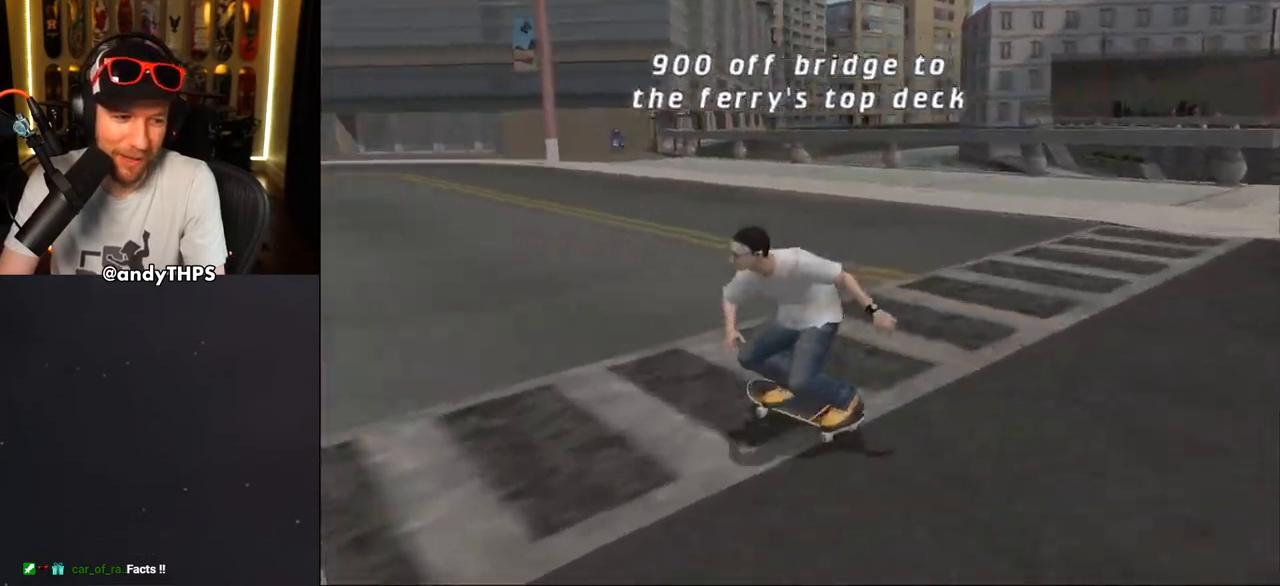
{"buttons": ["TRIANGLE", "DPAD_UP"], "left_stick": "center", "right_stick": "center", "events": [[67, "DPAD_DOWN", "up"], [133, "DPAD_LEFT", "up"], [183, "CROSS", "up"], [183, "DPAD_UP", "down"], [283, "DPAD_UP", "up"], [333, "DPAD_UP", "down"], [383, "TRIANGLE", "down"]]}
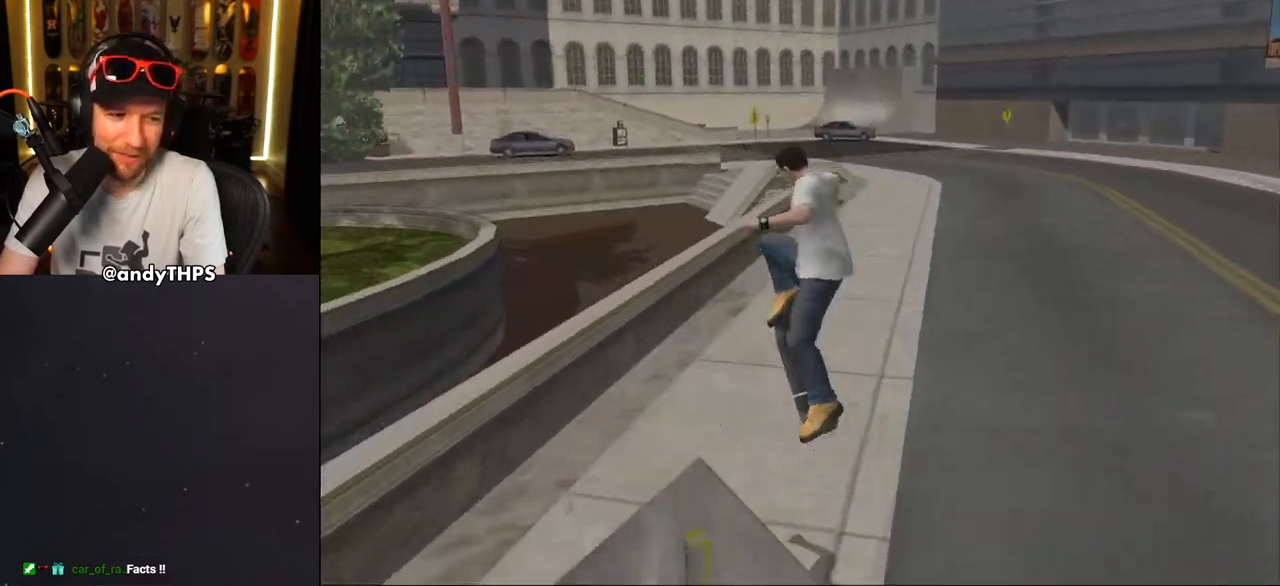
{"buttons": ["TRIANGLE", "L2", "DPAD_UP", "DPAD_LEFT"], "left_stick": "center", "right_stick": "center", "events": [[67, "DPAD_UP", "up"], [117, "DPAD_UP", "down"], [367, "CROSS", "down"], [367, "TRIANGLE", "up"], [450, "DPAD_LEFT", "down"], [467, "TRIANGLE", "down"], [483, "CROSS", "up"], [483, "L2", "down"]]}
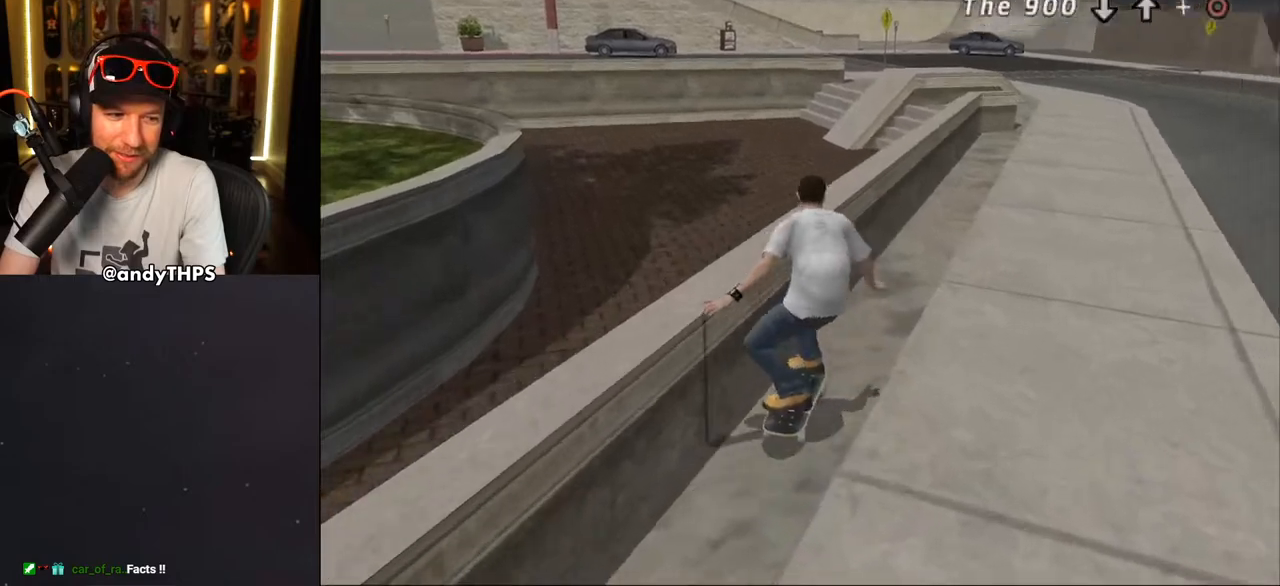
{"buttons": ["CROSS", "TRIANGLE", "DPAD_UP", "DPAD_LEFT"], "left_stick": "center", "right_stick": "center", "events": [[100, "L2", "up"], [117, "DPAD_LEFT", "up"], [133, "DPAD_UP", "up"], [217, "CROSS", "down"], [283, "TRIANGLE", "up"], [300, "DPAD_LEFT", "down"], [300, "DPAD_UP", "down"], [350, "L2", "down"], [350, "TRIANGLE", "down"], [367, "CROSS", "up"], [483, "L2", "up"], [500, "CROSS", "down"]]}
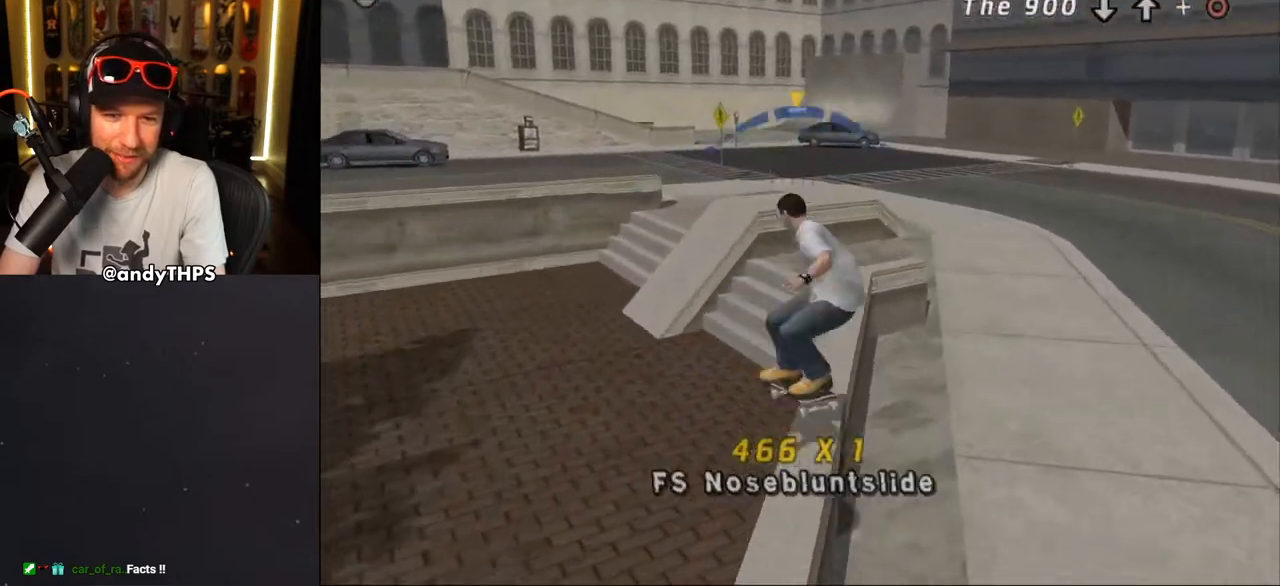
{"buttons": ["CROSS"], "left_stick": "center", "right_stick": "center", "events": [[17, "DPAD_LEFT", "up"], [17, "DPAD_UP", "up"], [17, "TRIANGLE", "up"], [100, "CROSS", "up"], [200, "CROSS", "down"]]}
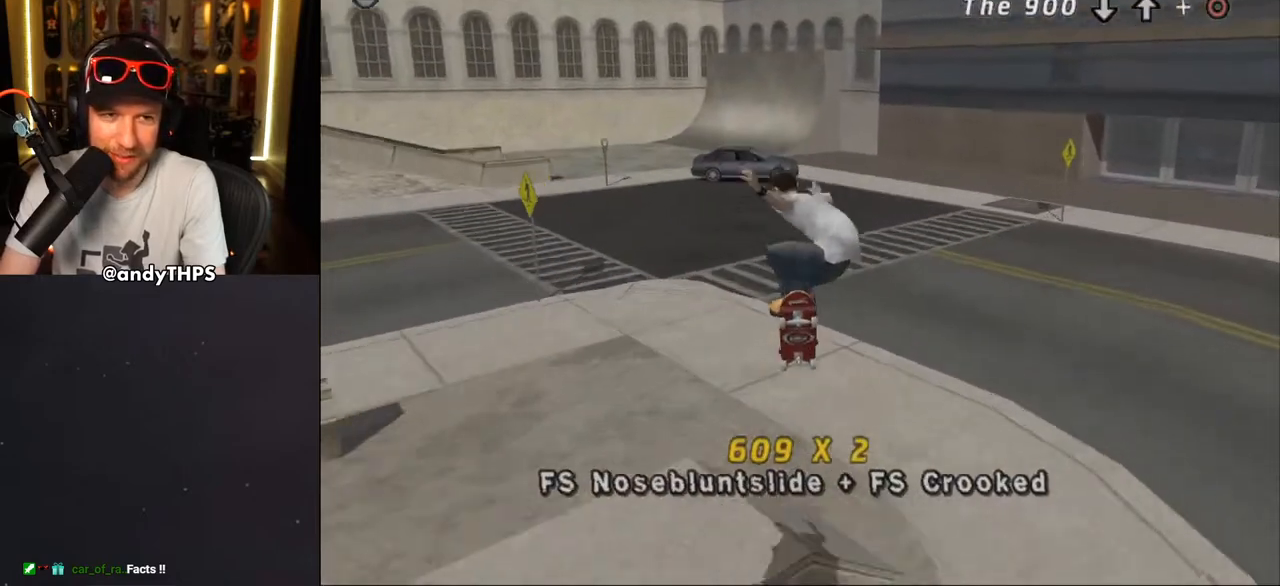
{"buttons": ["CROSS", "DPAD_DOWN", "DPAD_RIGHT"], "left_stick": "center", "right_stick": "center", "events": [[100, "R1", "down"], [167, "R1", "up"], [183, "DPAD_RIGHT", "down"], [233, "DPAD_DOWN", "down"]]}
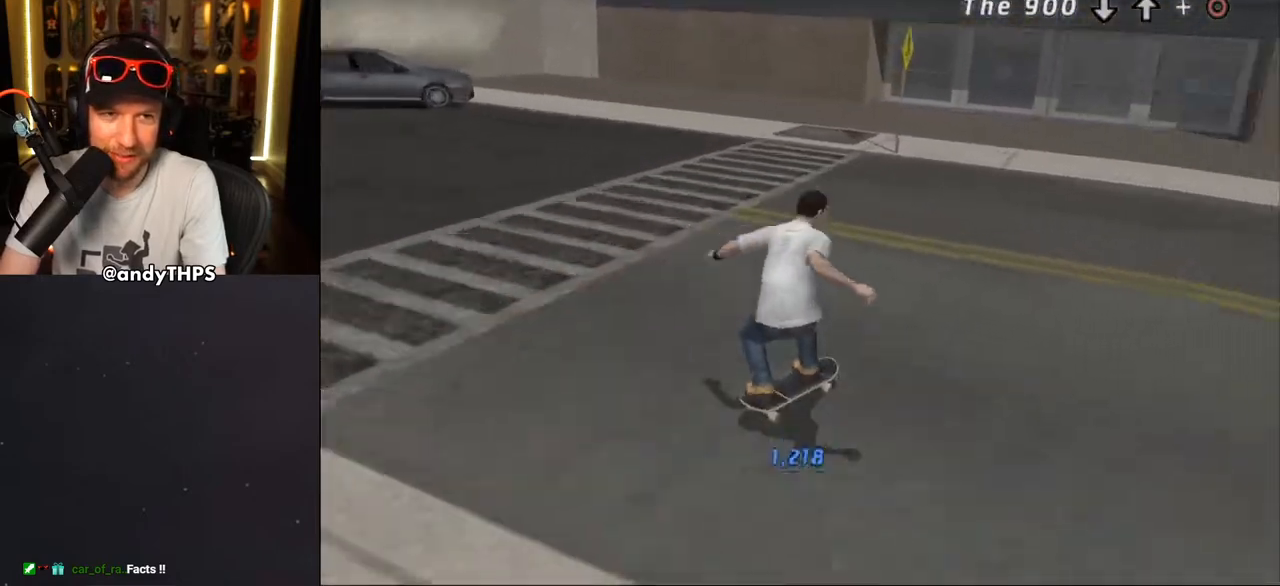
{"buttons": ["SQUARE", "R1", "DPAD_DOWN", "DPAD_RIGHT"], "left_stick": "center", "right_stick": "center", "events": [[400, "SQUARE", "down"], [417, "CROSS", "up"], [450, "R1", "down"]]}
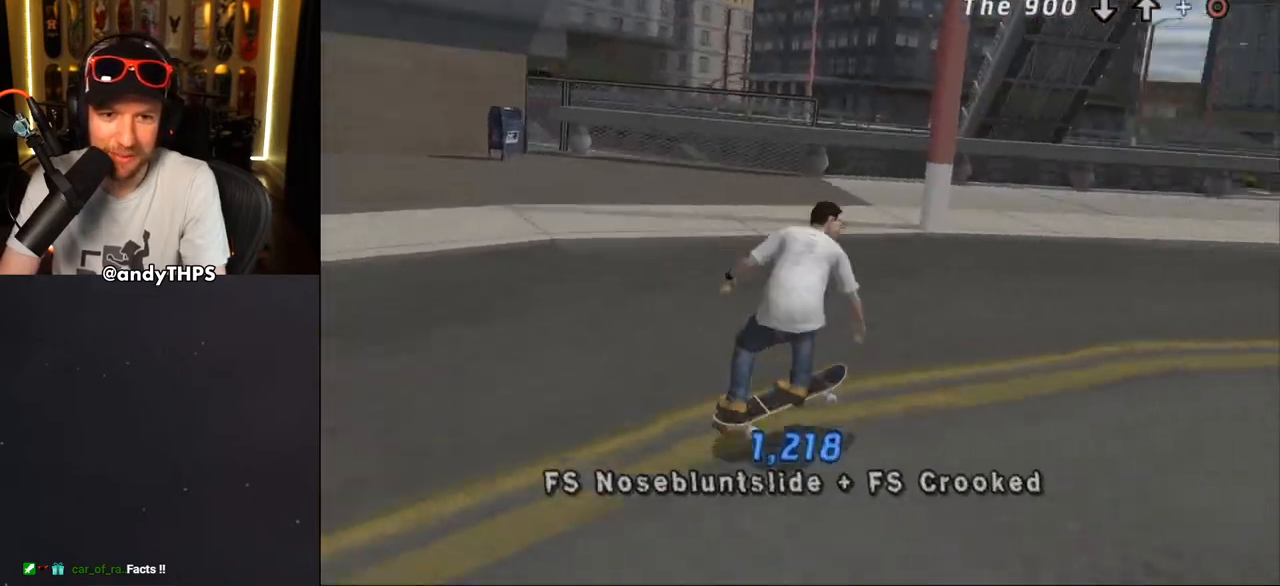
{"buttons": ["CROSS", "DPAD_UP"], "left_stick": "center", "right_stick": "center", "events": [[67, "CROSS", "down"], [83, "SQUARE", "up"], [133, "DPAD_RIGHT", "up"], [267, "DPAD_RIGHT", "down"], [317, "DPAD_DOWN", "up"], [317, "DPAD_RIGHT", "up"], [417, "DPAD_UP", "down"], [417, "R1", "up"]]}
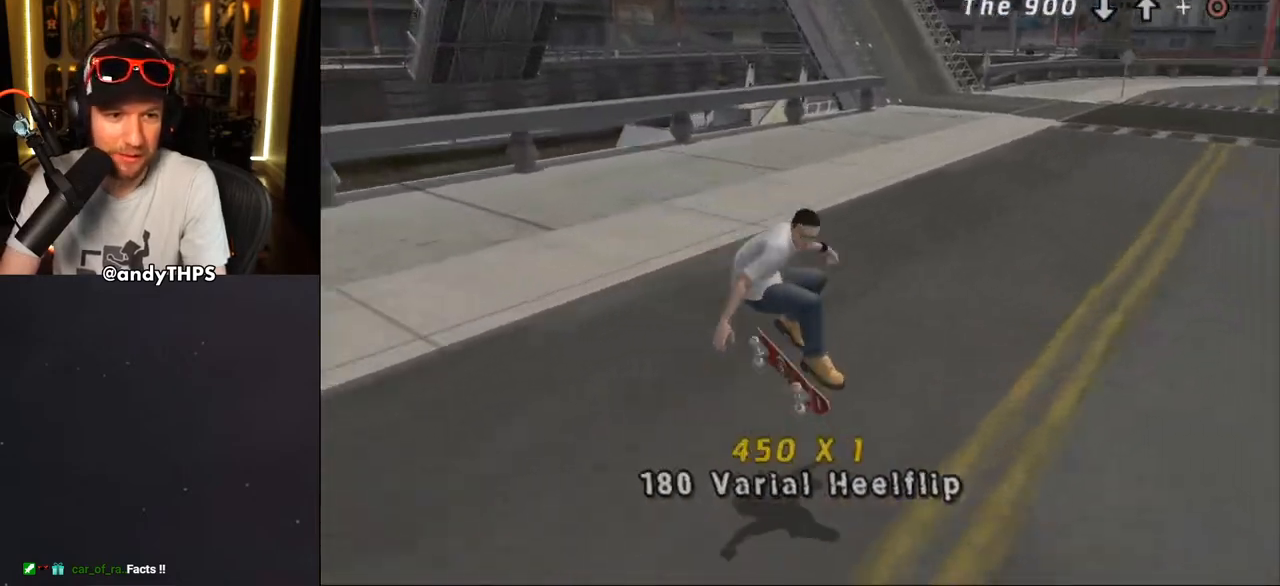
{"buttons": ["CROSS", "L2", "DPAD_RIGHT"], "left_stick": "center", "right_stick": "center", "events": [[33, "DPAD_UP", "up"], [67, "DPAD_RIGHT", "down"], [233, "L2", "down"], [317, "CROSS", "up"], [317, "SQUARE", "down"], [500, "CROSS", "down"], [500, "SQUARE", "up"]]}